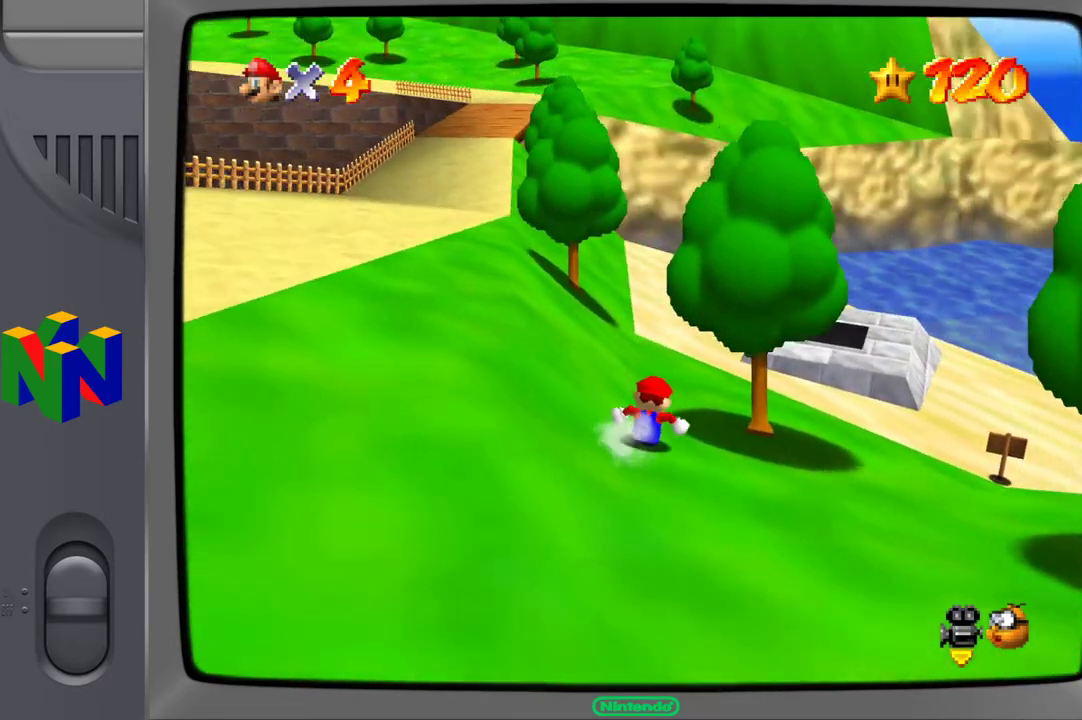
Gameplay with a controller (Xbox layout); each line is a JSON object with the inputs held at the frame after it. "events" lists button and stick changes between this image and that frame as [ms after this image, input, new state], when the widget could be followed in between. Not read: L3 R3.
{"buttons": [], "left_stick": "up", "right_stick": "center", "events": [[50, "right_stick", "left"], [217, "right_stick", "center"]]}
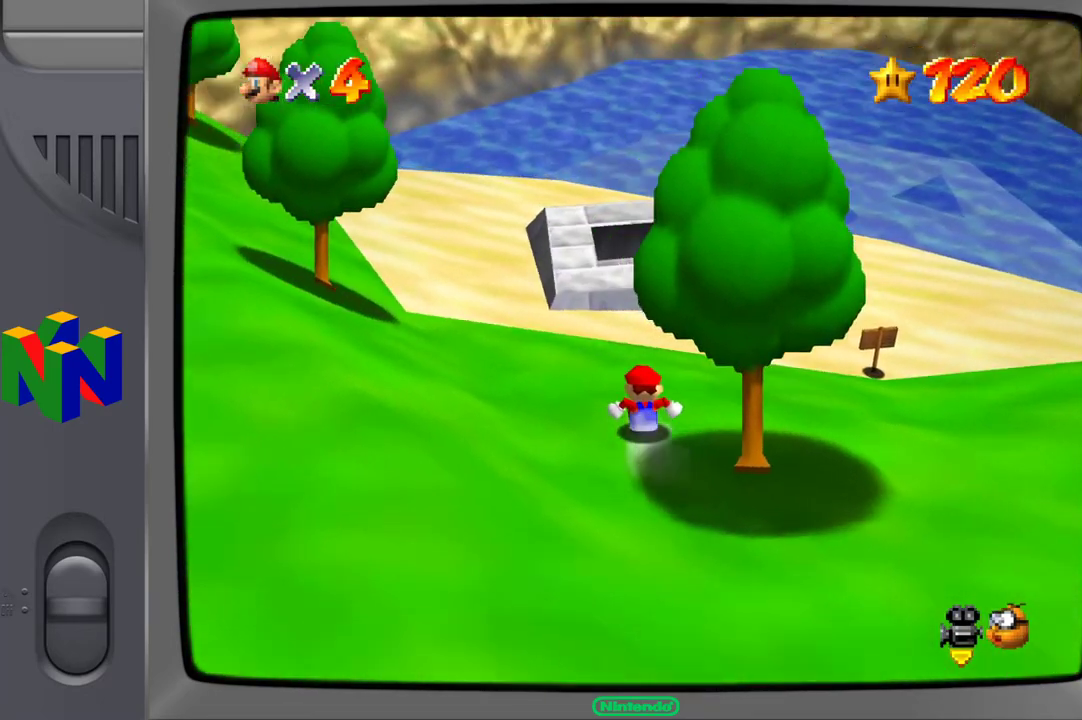
{"buttons": [], "left_stick": "up-left", "right_stick": "center", "events": [[350, "left_stick", "up-left"]]}
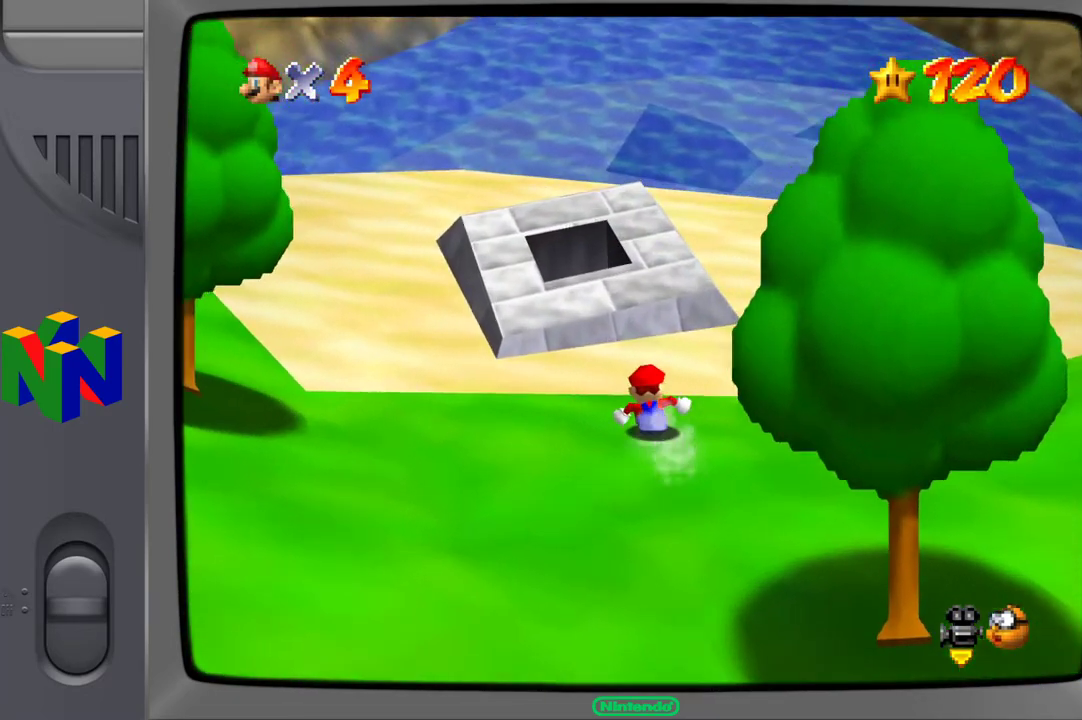
{"buttons": [], "left_stick": "up-left", "right_stick": "center", "events": [[67, "A", "down"], [300, "A", "up"]]}
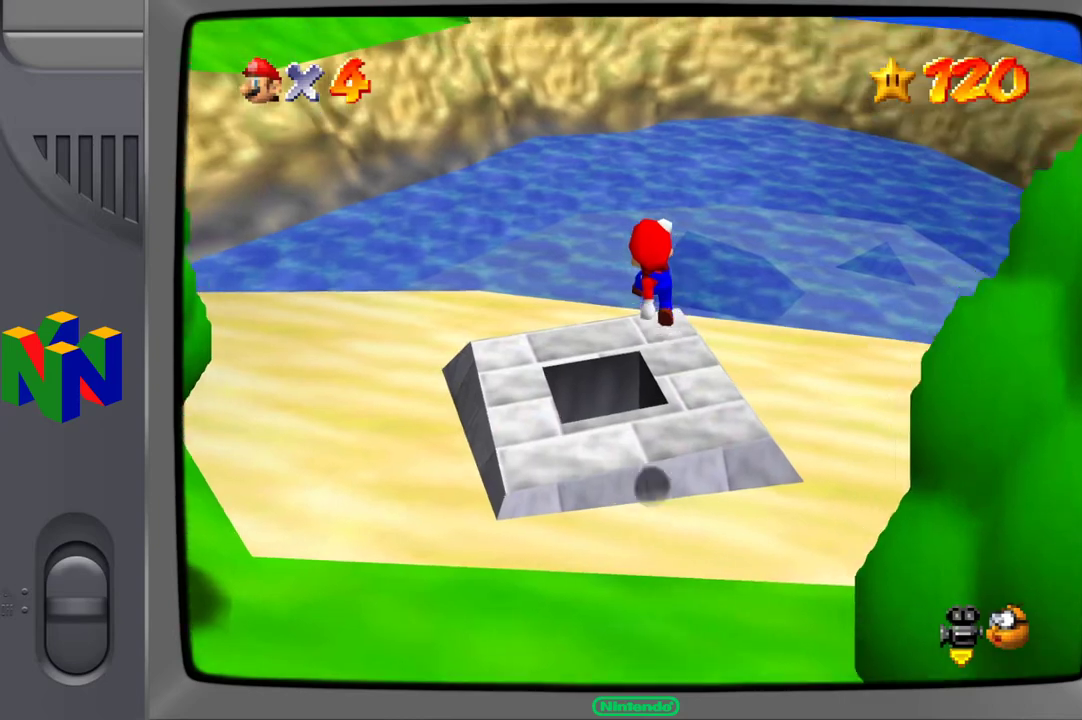
{"buttons": [], "left_stick": "up-left", "right_stick": "center", "events": [[317, "L2", "down"], [500, "L2", "up"]]}
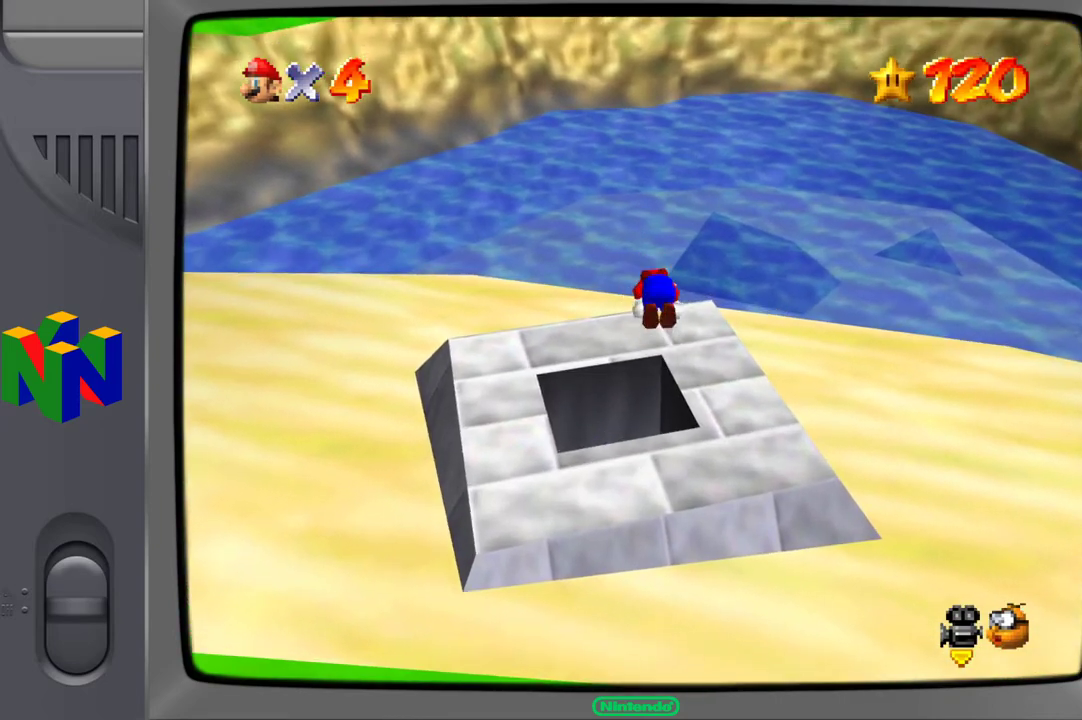
{"buttons": [], "left_stick": "up-left", "right_stick": "center", "events": [[100, "left_stick", "center"], [450, "left_stick", "left"], [500, "left_stick", "up-left"]]}
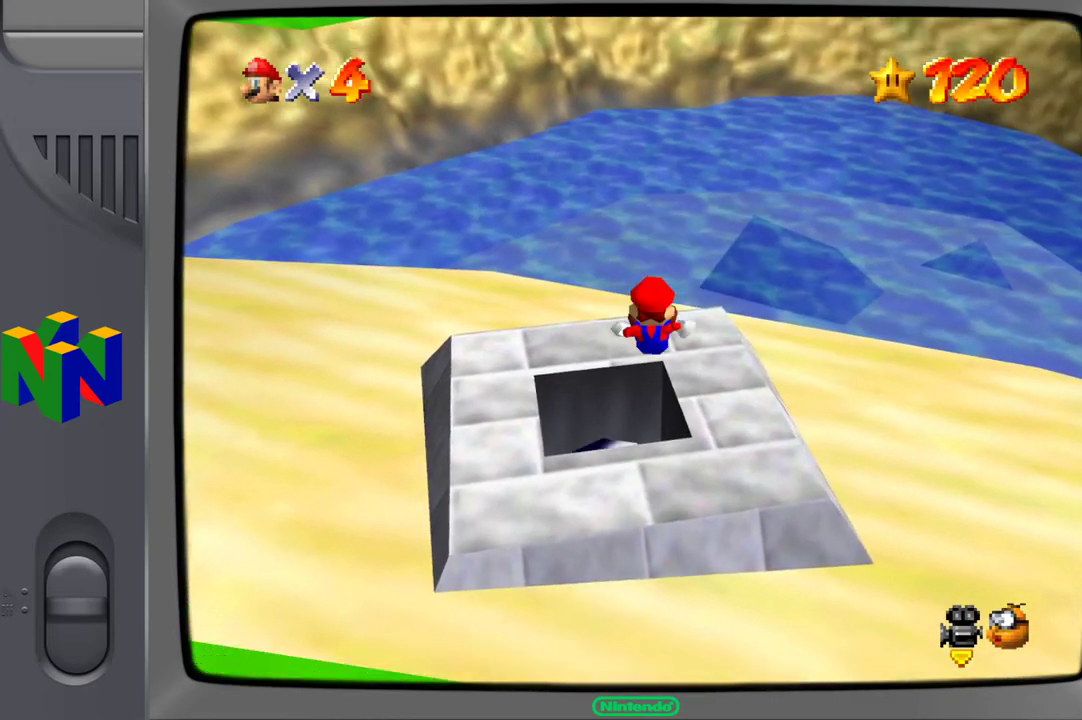
{"buttons": [], "left_stick": "center", "right_stick": "center", "events": [[250, "left_stick", "center"]]}
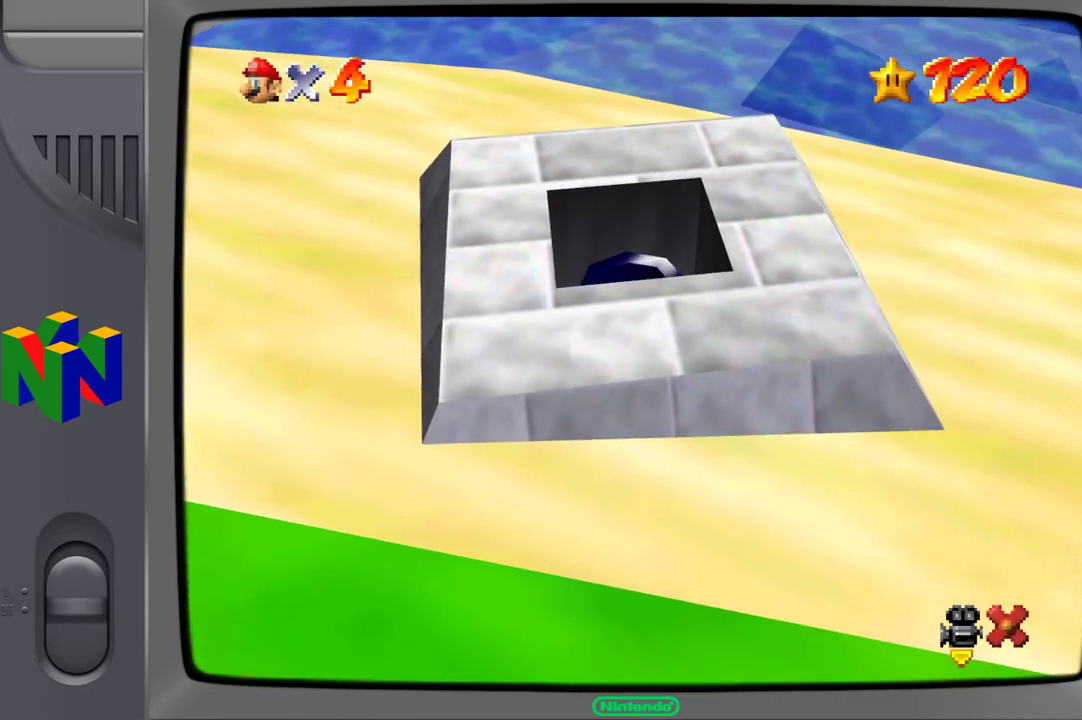
{"buttons": [], "left_stick": "center", "right_stick": "center", "events": []}
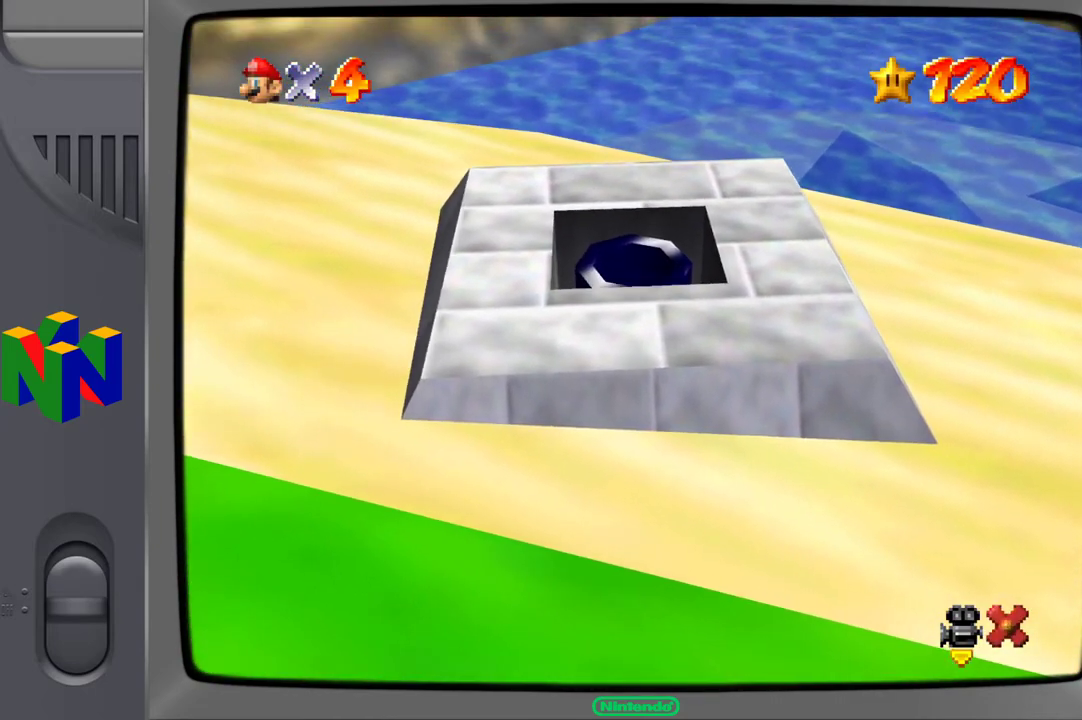
{"buttons": [], "left_stick": "center", "right_stick": "center", "events": []}
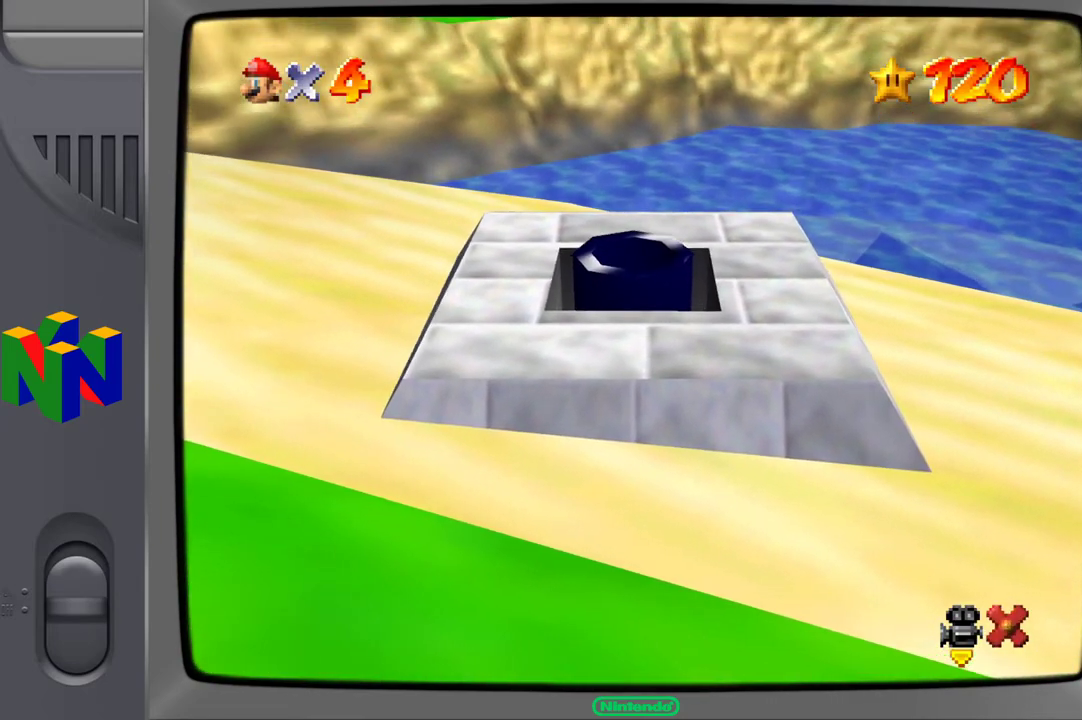
{"buttons": [], "left_stick": "center", "right_stick": "center", "events": []}
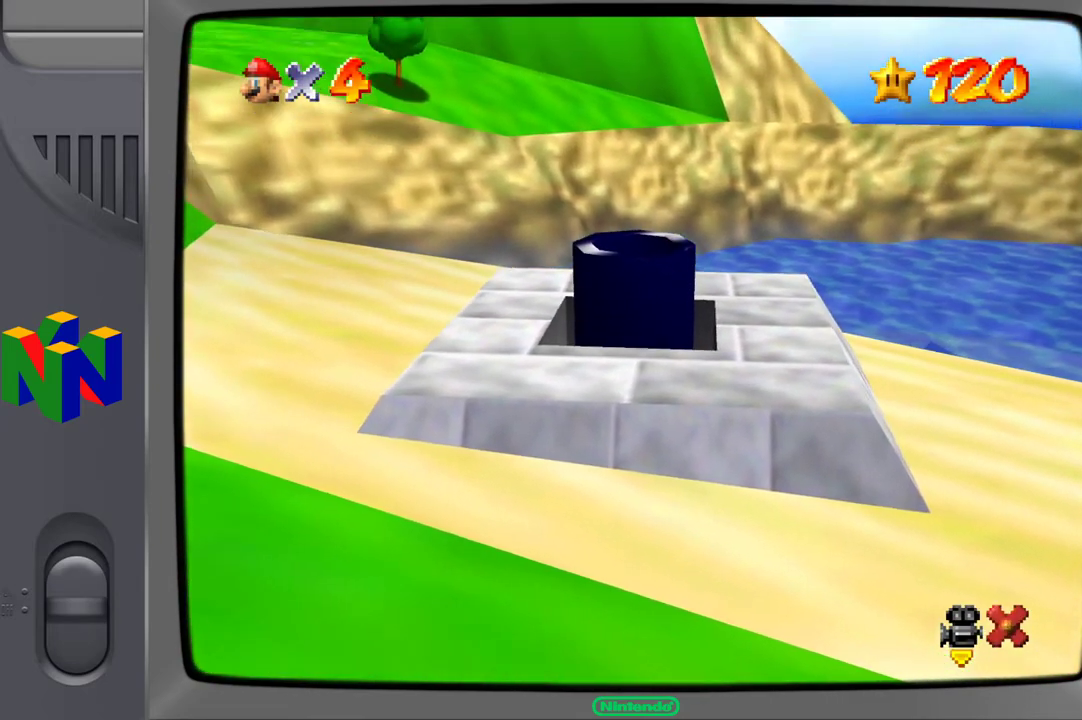
{"buttons": [], "left_stick": "center", "right_stick": "center", "events": []}
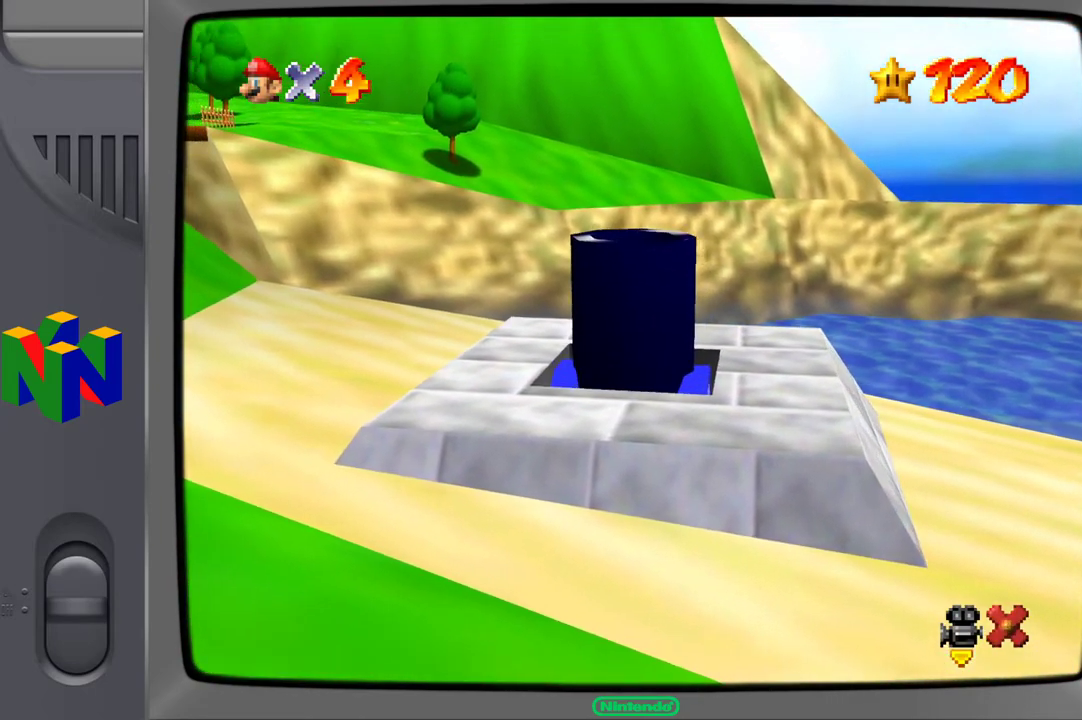
{"buttons": [], "left_stick": "center", "right_stick": "center", "events": []}
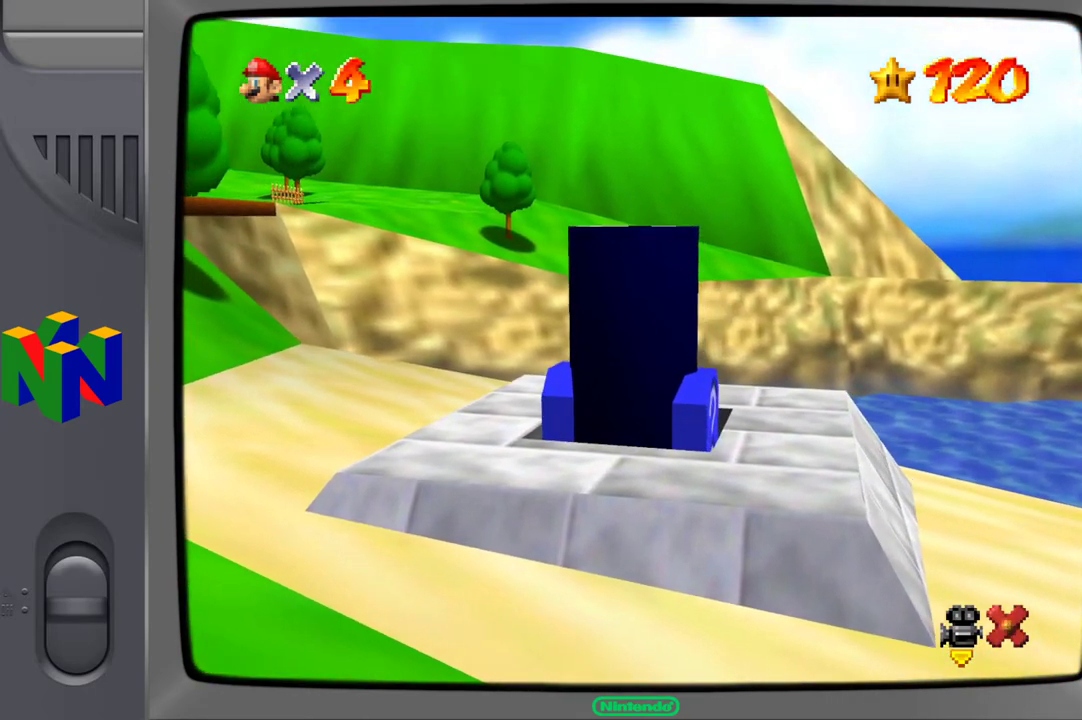
{"buttons": [], "left_stick": "center", "right_stick": "center", "events": []}
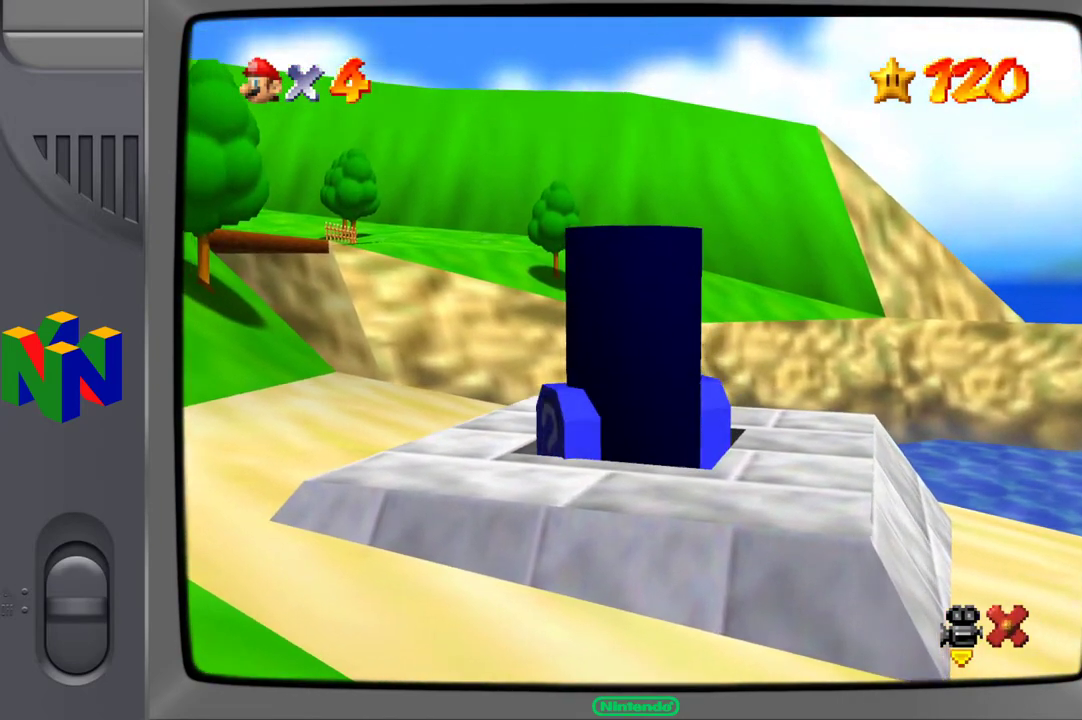
{"buttons": [], "left_stick": "center", "right_stick": "center", "events": []}
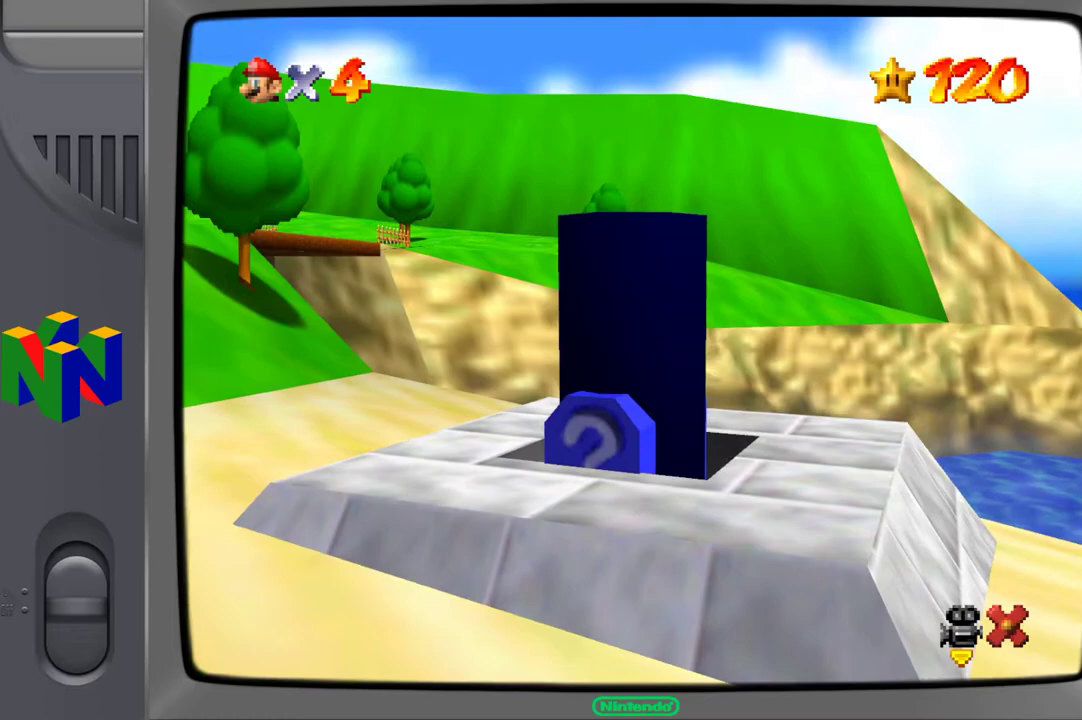
{"buttons": [], "left_stick": "center", "right_stick": "center", "events": []}
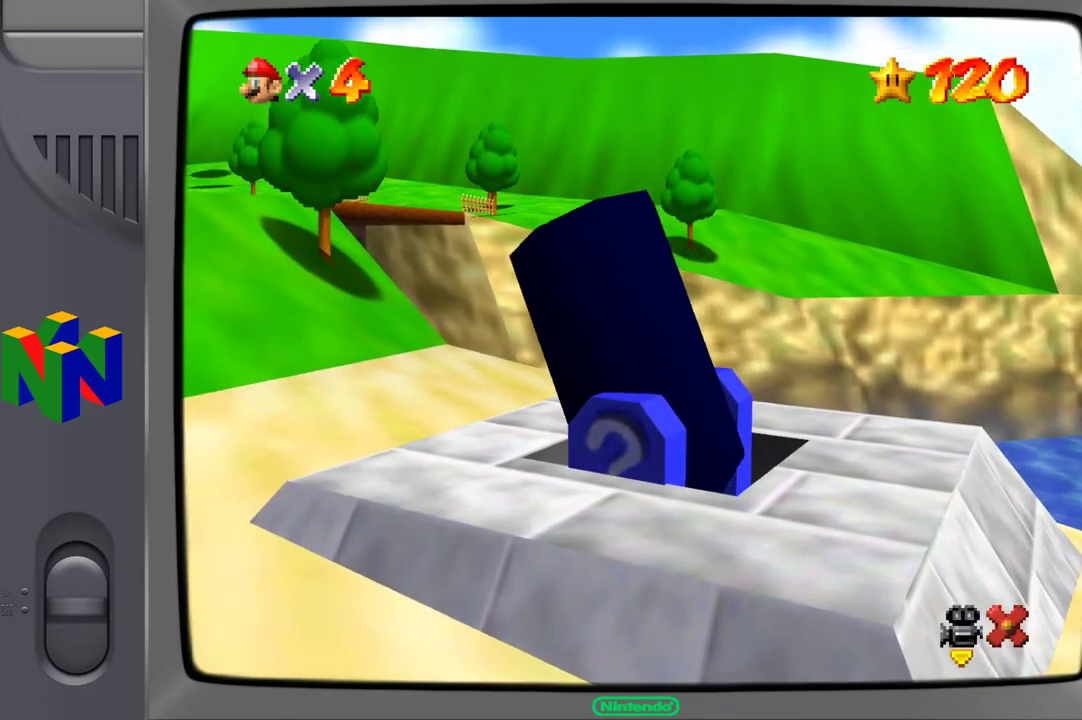
{"buttons": [], "left_stick": "center", "right_stick": "center", "events": []}
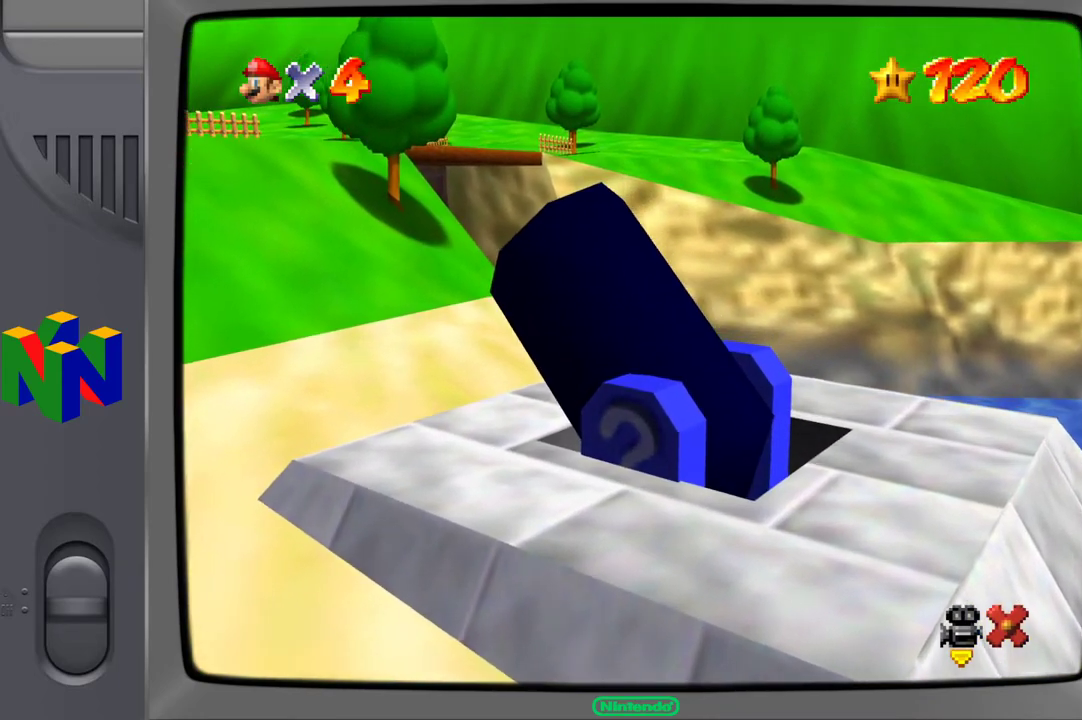
{"buttons": [], "left_stick": "up", "right_stick": "center", "events": [[467, "left_stick", "up"]]}
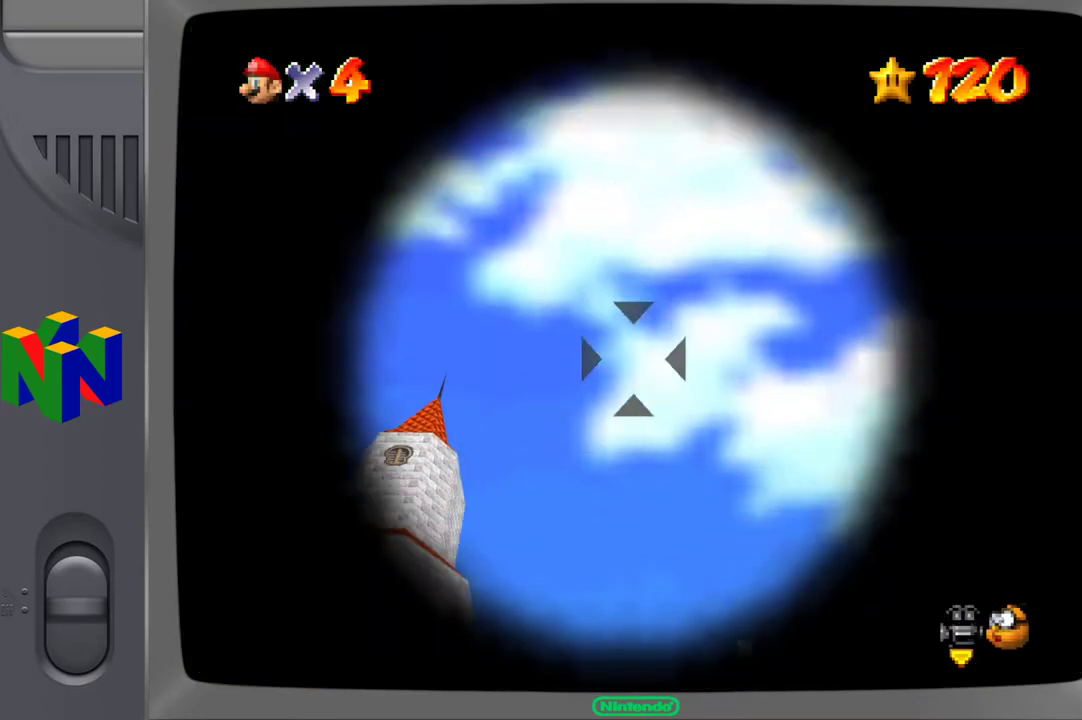
{"buttons": [], "left_stick": "down", "right_stick": "center", "events": [[250, "left_stick", "center"], [417, "left_stick", "down"]]}
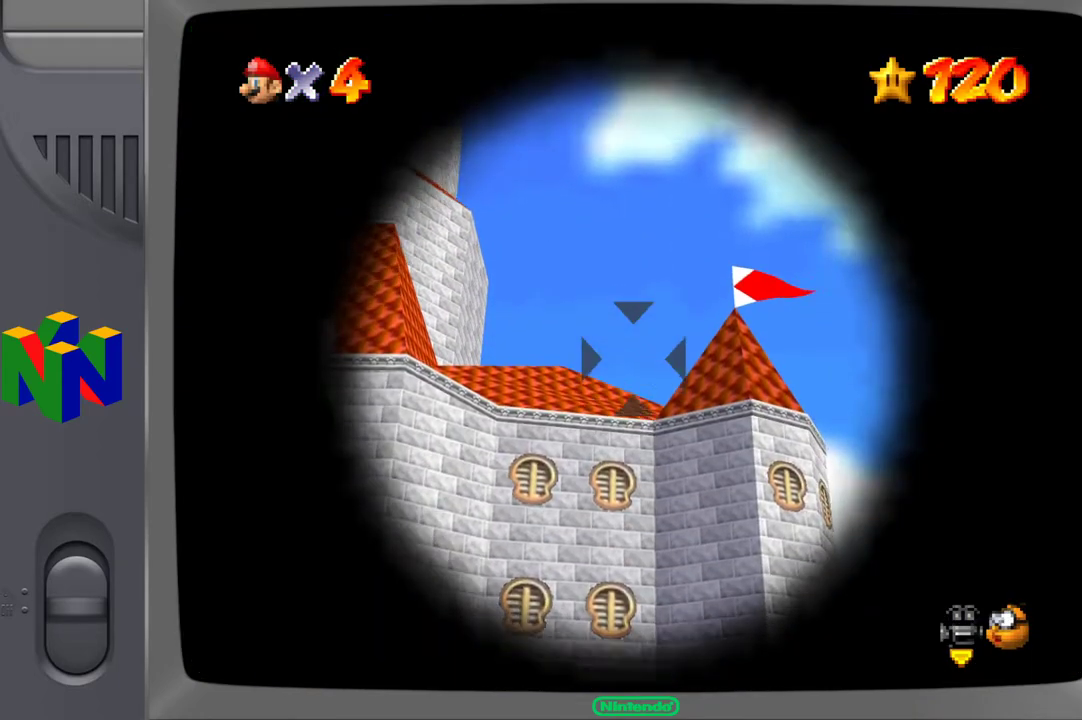
{"buttons": [], "left_stick": "center", "right_stick": "center", "events": [[117, "left_stick", "center"], [317, "left_stick", "left"], [467, "left_stick", "center"]]}
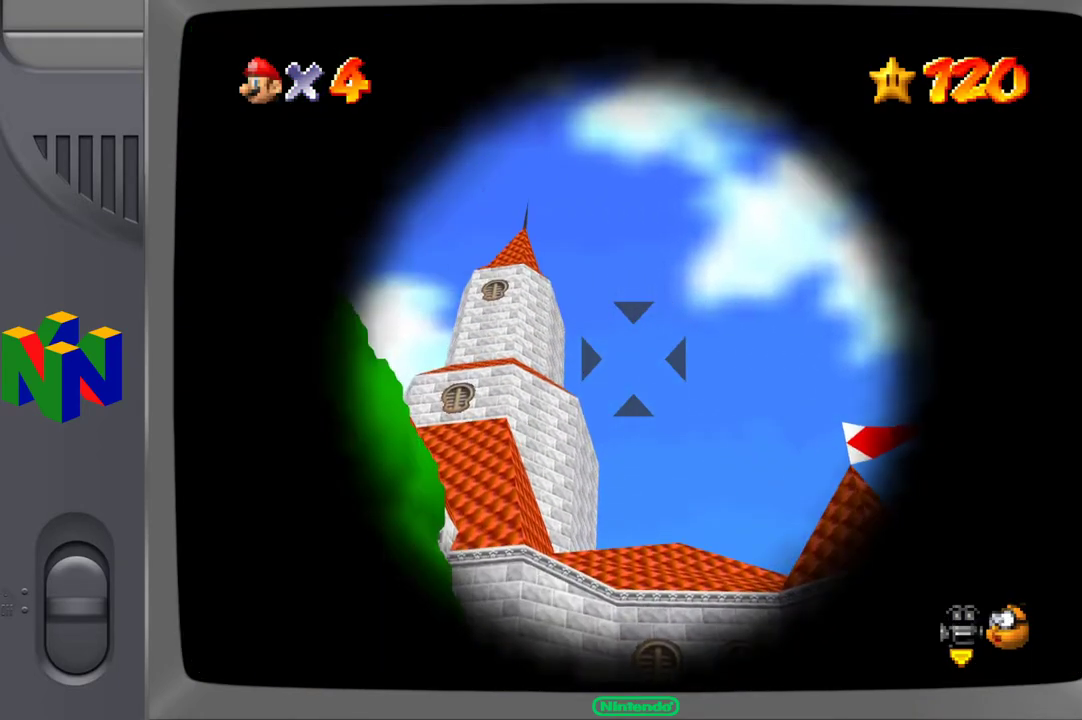
{"buttons": ["A"], "left_stick": "center", "right_stick": "center", "events": [[317, "left_stick", "down"], [467, "left_stick", "center"], [500, "A", "down"]]}
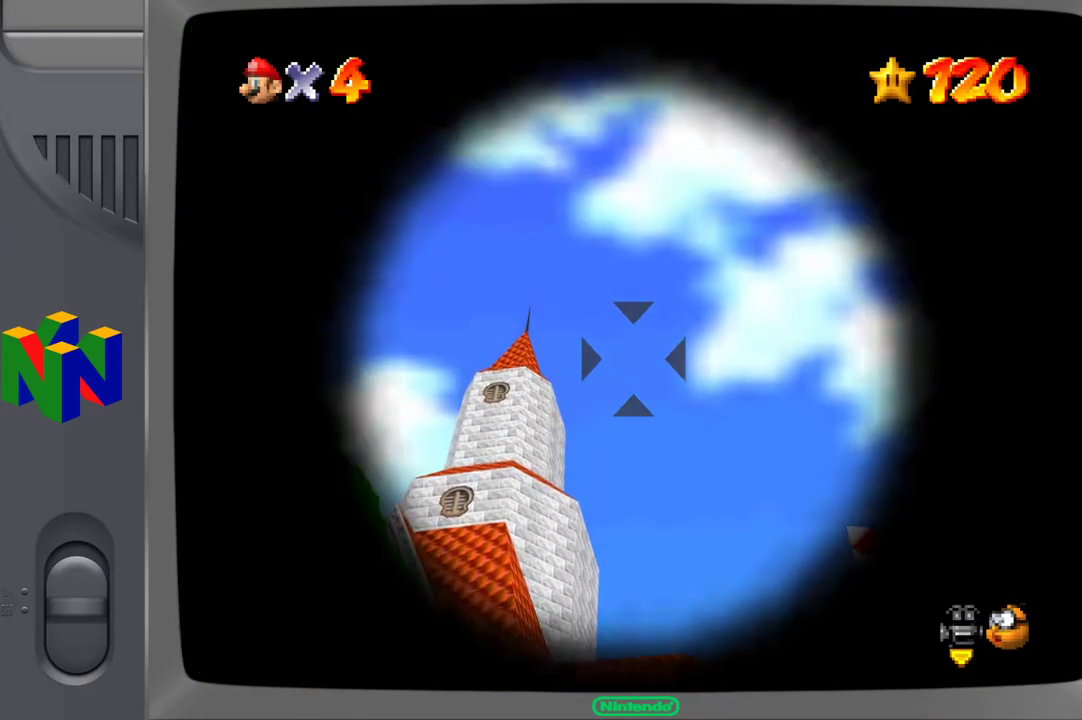
{"buttons": [], "left_stick": "center", "right_stick": "center", "events": [[67, "A", "up"]]}
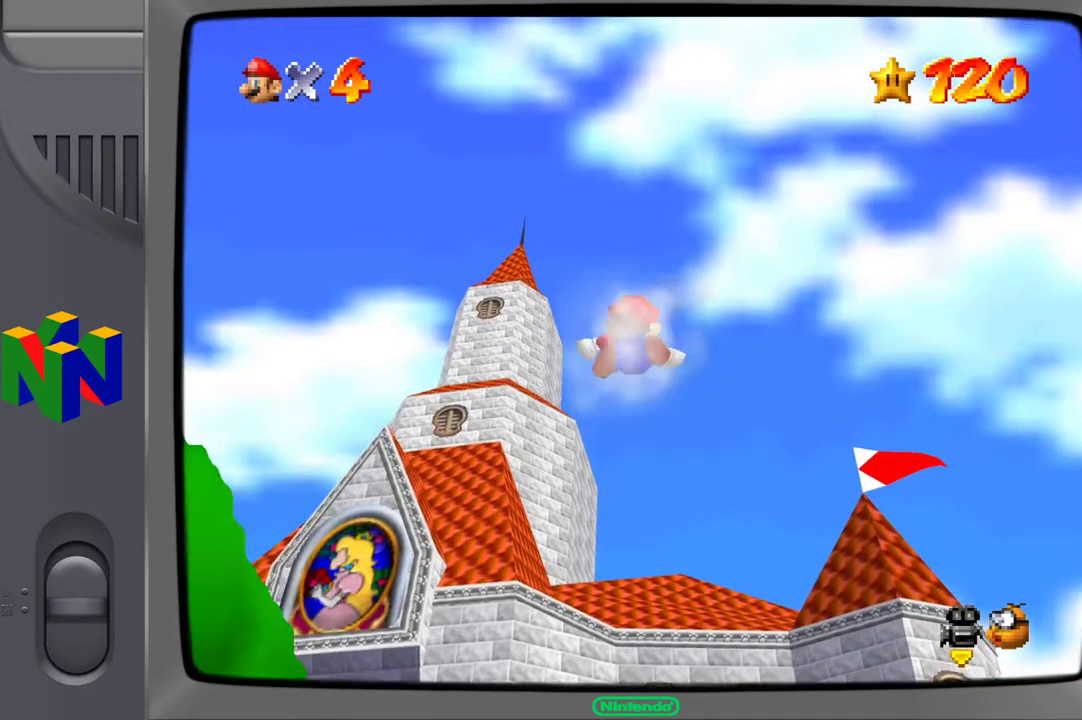
{"buttons": [], "left_stick": "center", "right_stick": "center", "events": []}
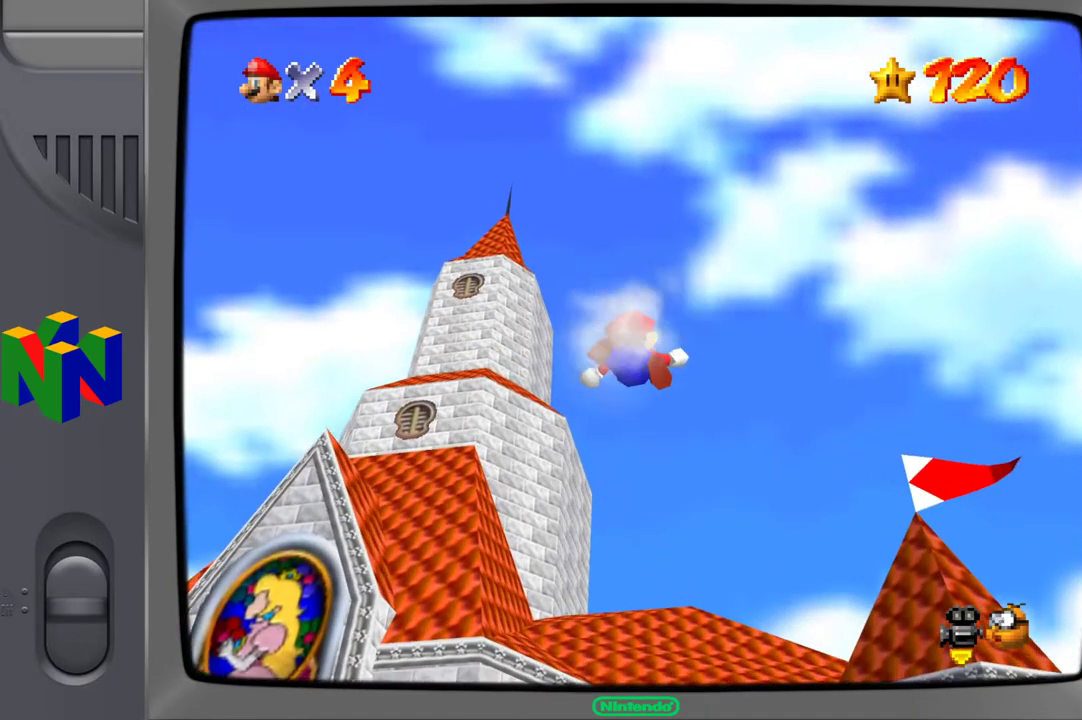
{"buttons": [], "left_stick": "center", "right_stick": "center", "events": []}
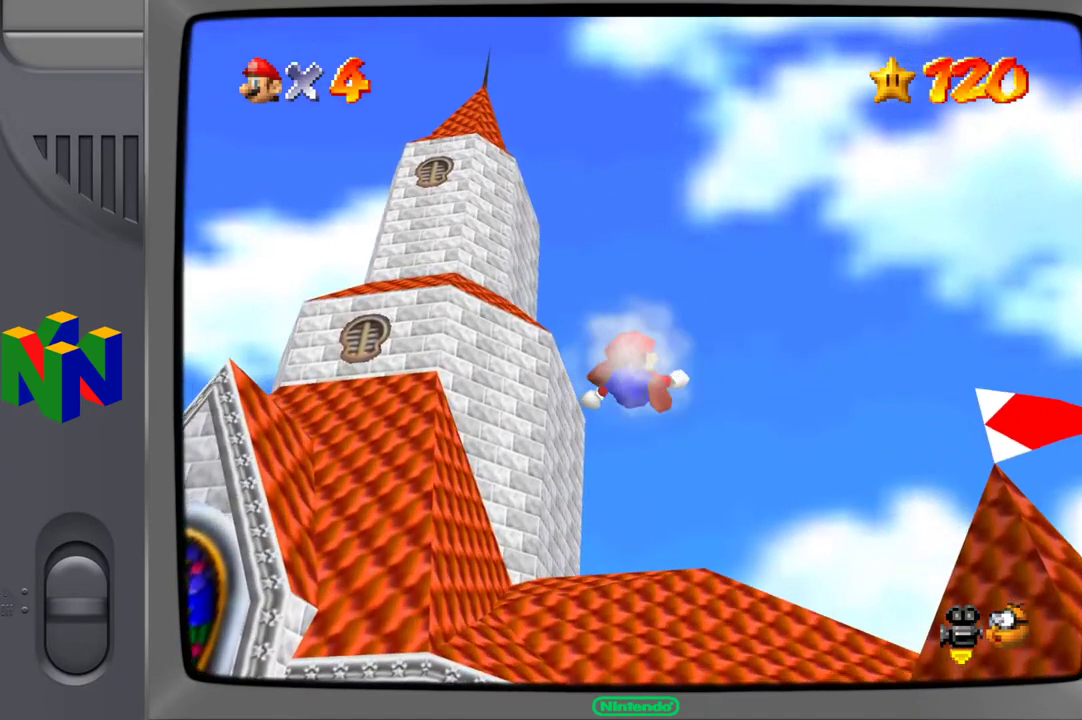
{"buttons": [], "left_stick": "center", "right_stick": "center", "events": []}
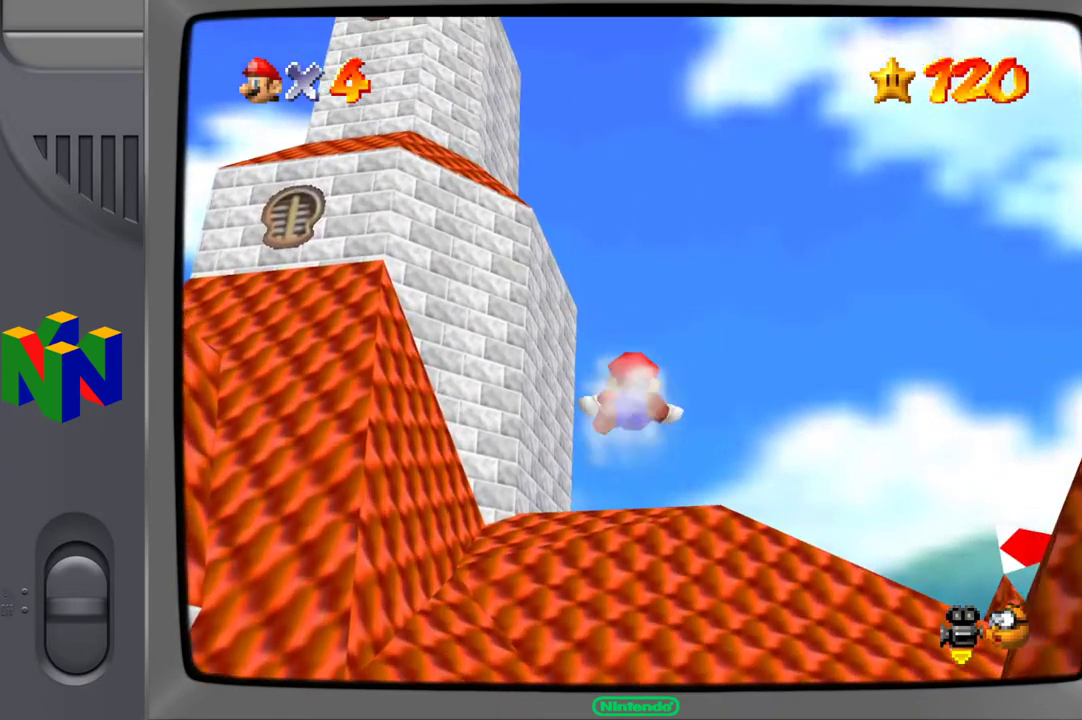
{"buttons": [], "left_stick": "up", "right_stick": "center", "events": [[500, "left_stick", "up"]]}
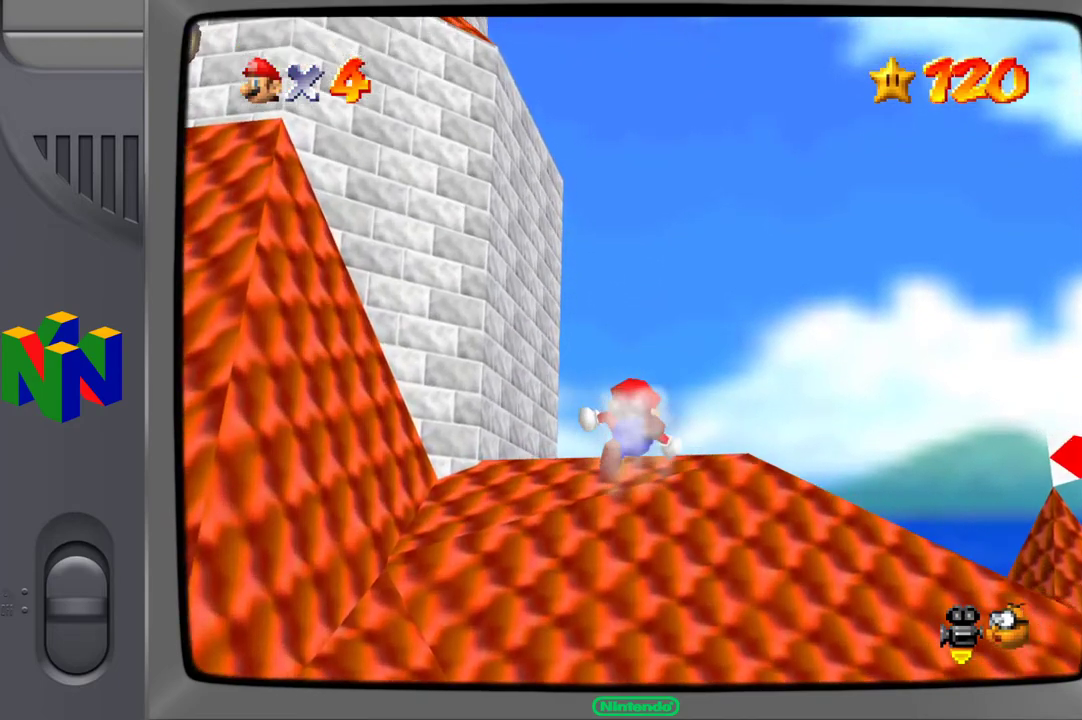
{"buttons": [], "left_stick": "up", "right_stick": "center", "events": []}